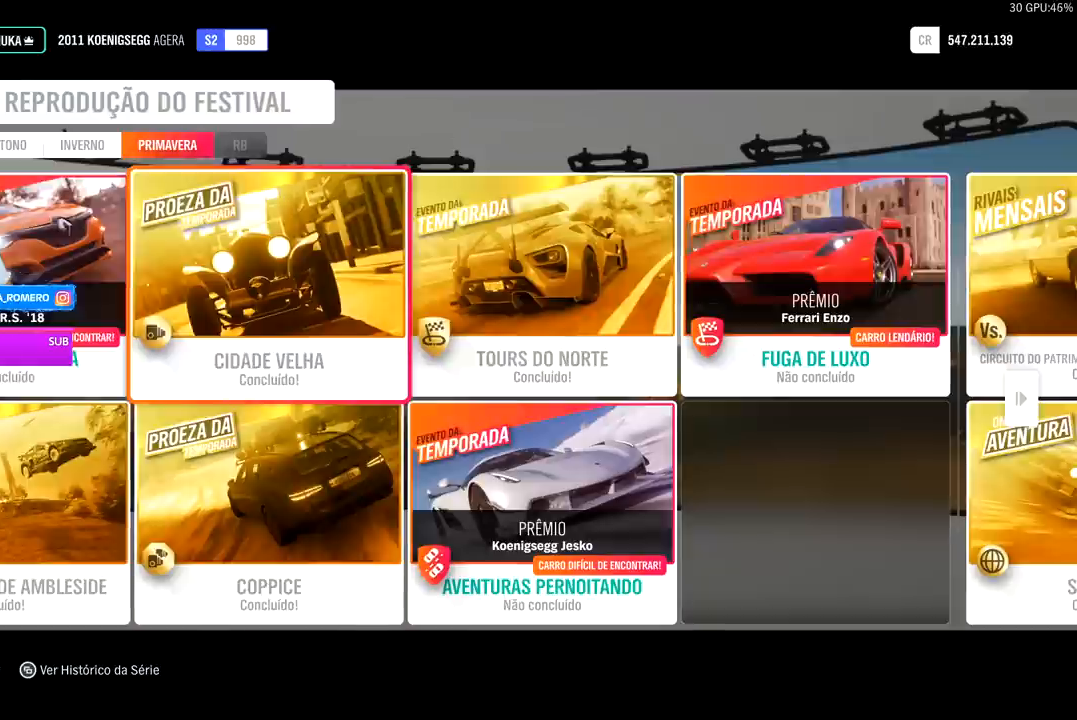
Gameplay with a controller (Xbox layout); each line is a JSON object with the inputs held at the frame after it. "events" lists button and stick changes between this image and that frame as [ms after this image, input, new state], when the widget could be followed in between.
{"buttons": [], "left_stick": "center", "right_stick": "center", "events": [[67, "left_stick", "right"], [233, "left_stick", "center"]]}
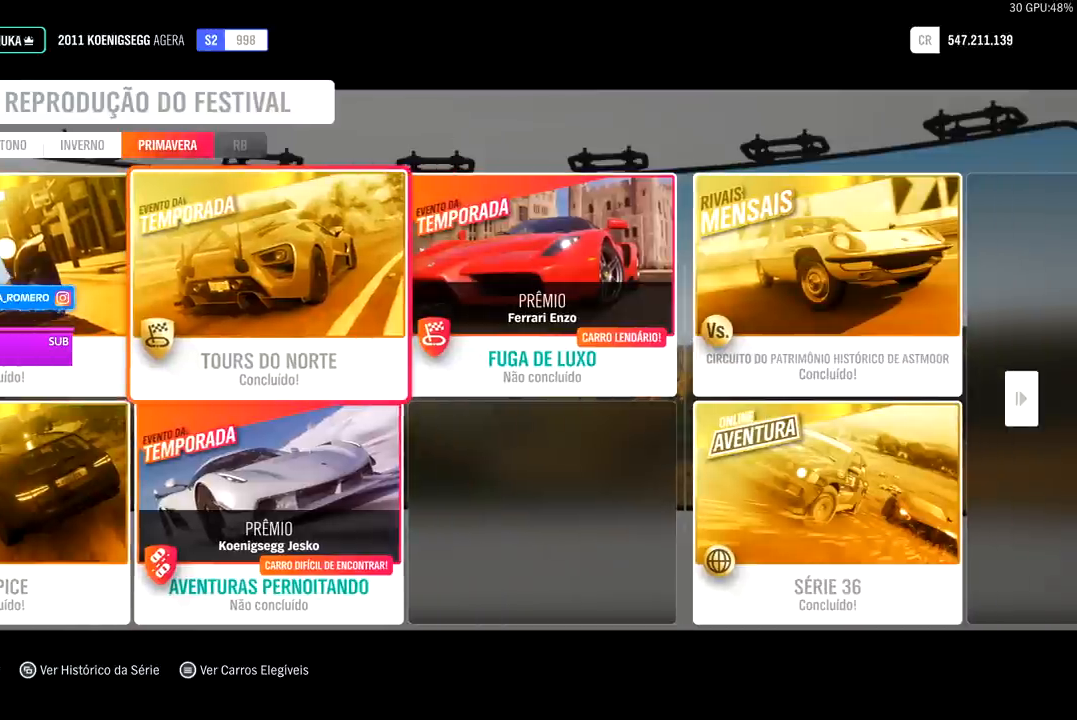
{"buttons": [], "left_stick": "center", "right_stick": "center", "events": [[67, "left_stick", "down"], [433, "left_stick", "center"]]}
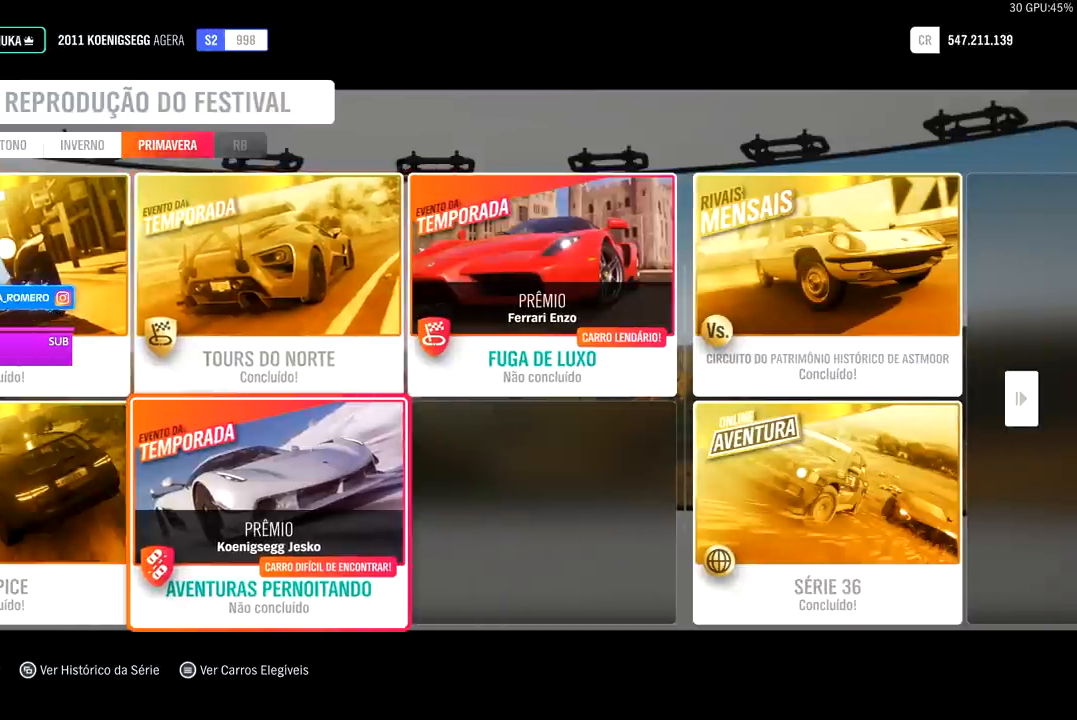
{"buttons": [], "left_stick": "center", "right_stick": "center", "events": []}
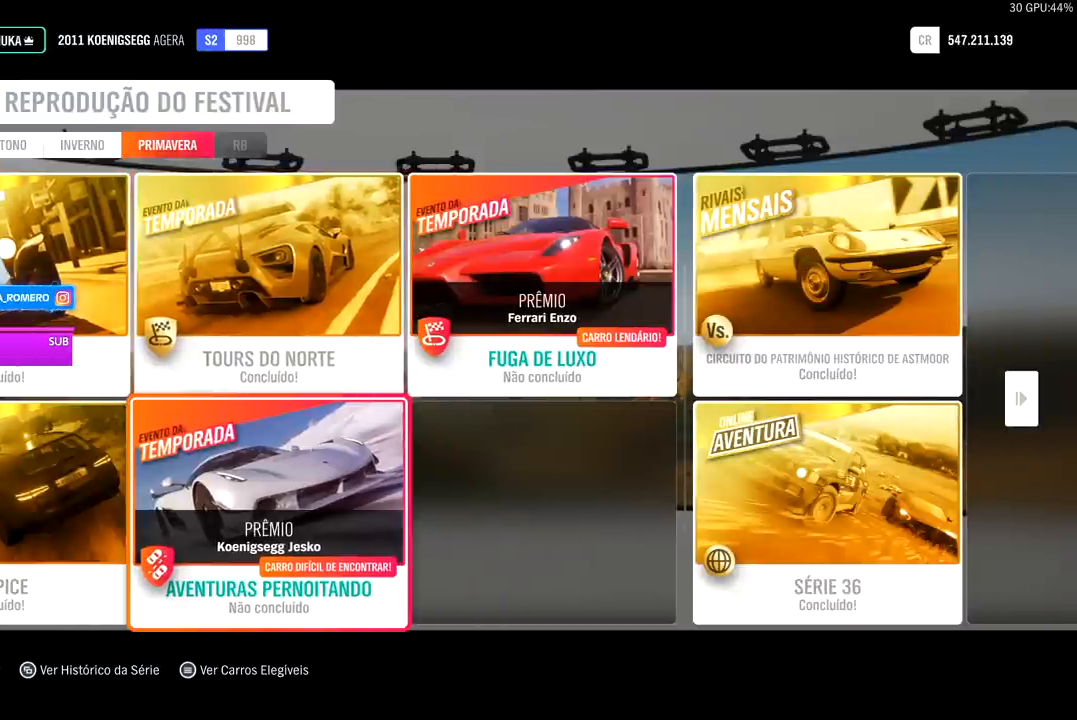
{"buttons": [], "left_stick": "center", "right_stick": "center", "events": []}
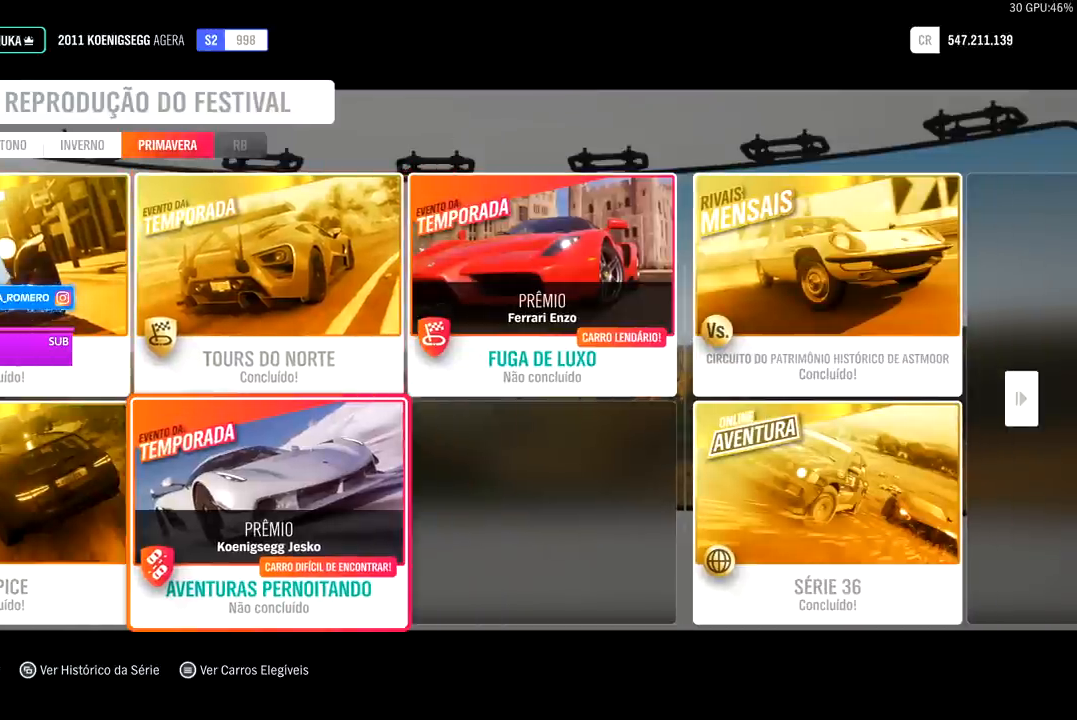
{"buttons": [], "left_stick": "center", "right_stick": "center", "events": []}
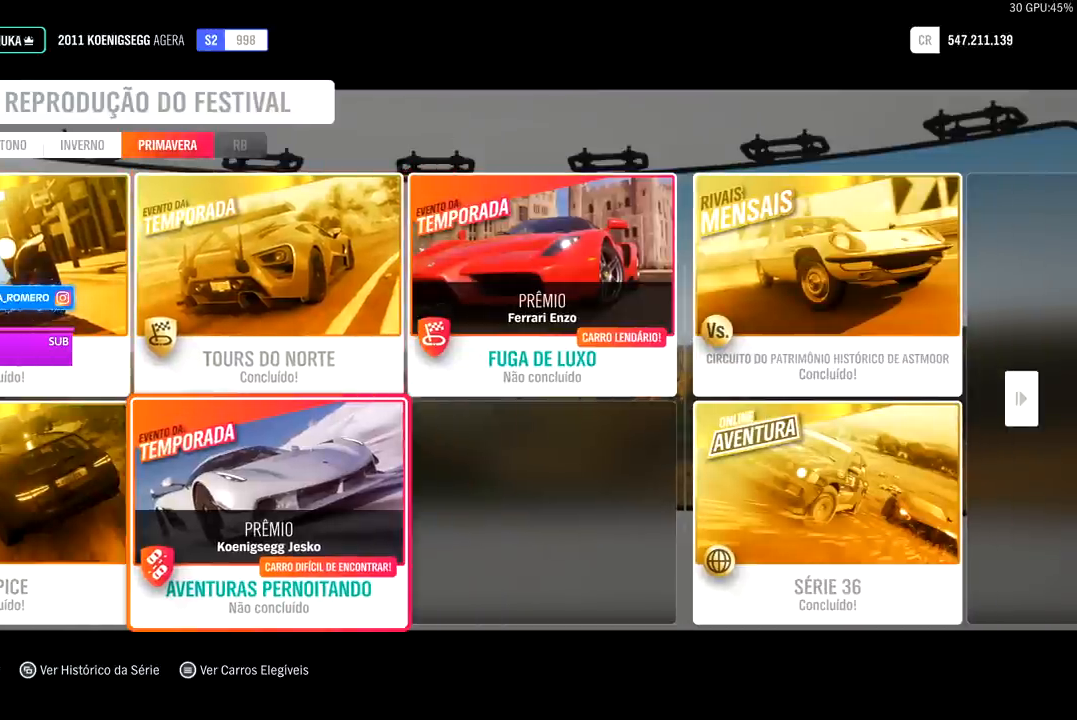
{"buttons": [], "left_stick": "center", "right_stick": "center", "events": []}
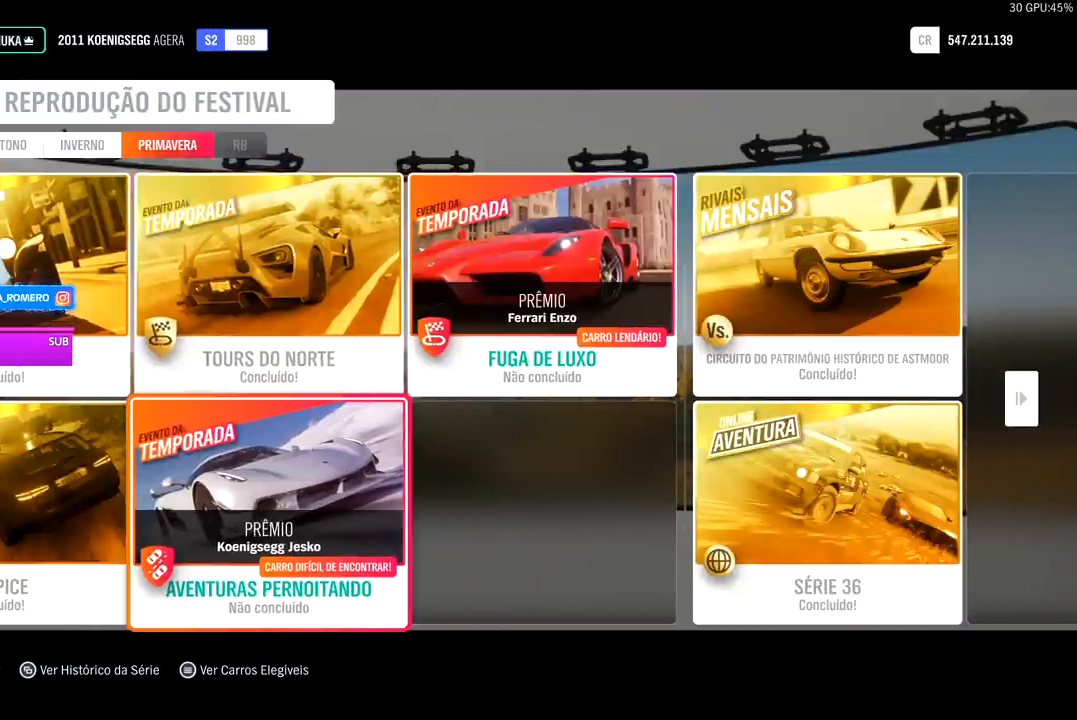
{"buttons": [], "left_stick": "center", "right_stick": "center", "events": []}
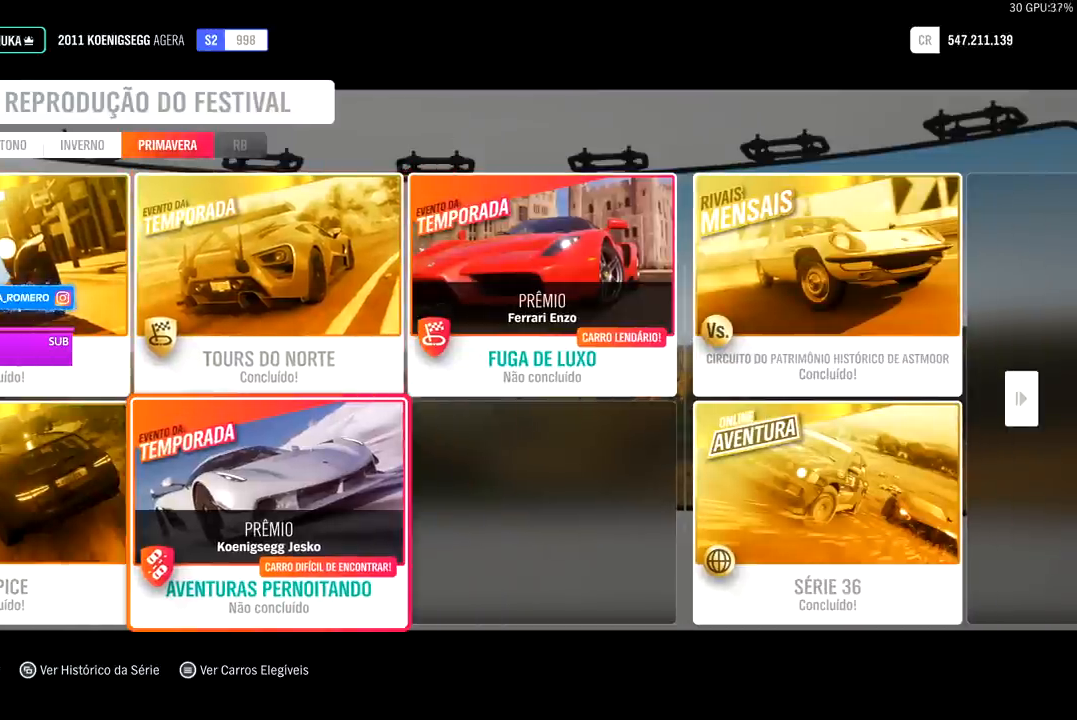
{"buttons": [], "left_stick": "center", "right_stick": "center", "events": []}
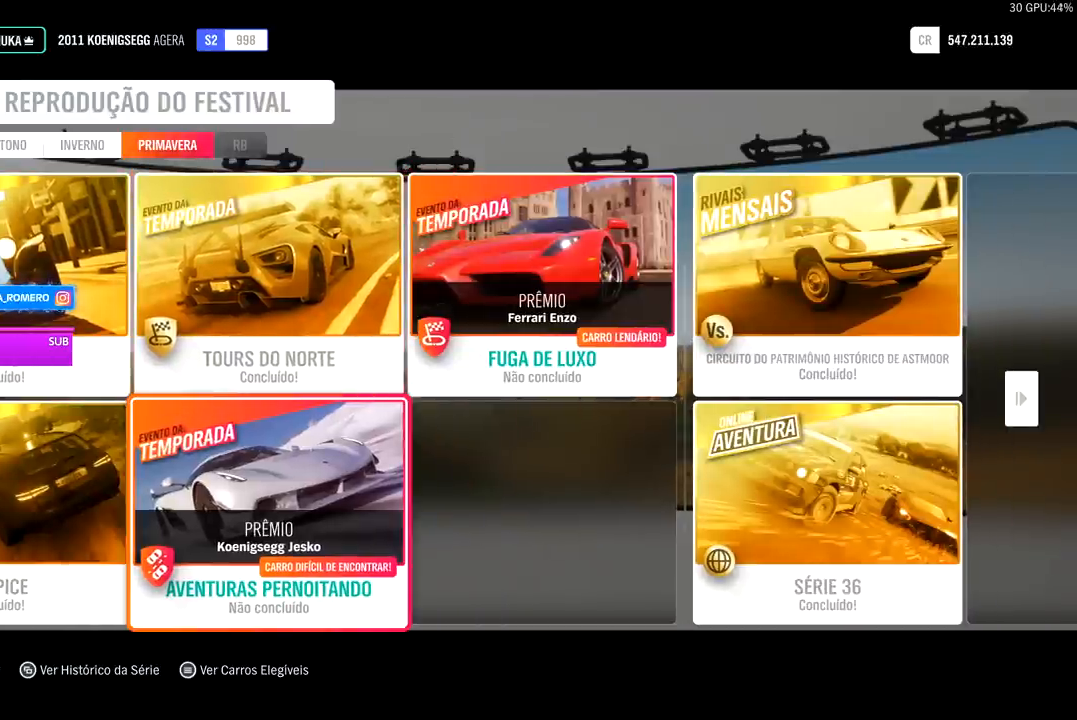
{"buttons": [], "left_stick": "center", "right_stick": "center", "events": [[167, "A", "down"], [300, "A", "up"]]}
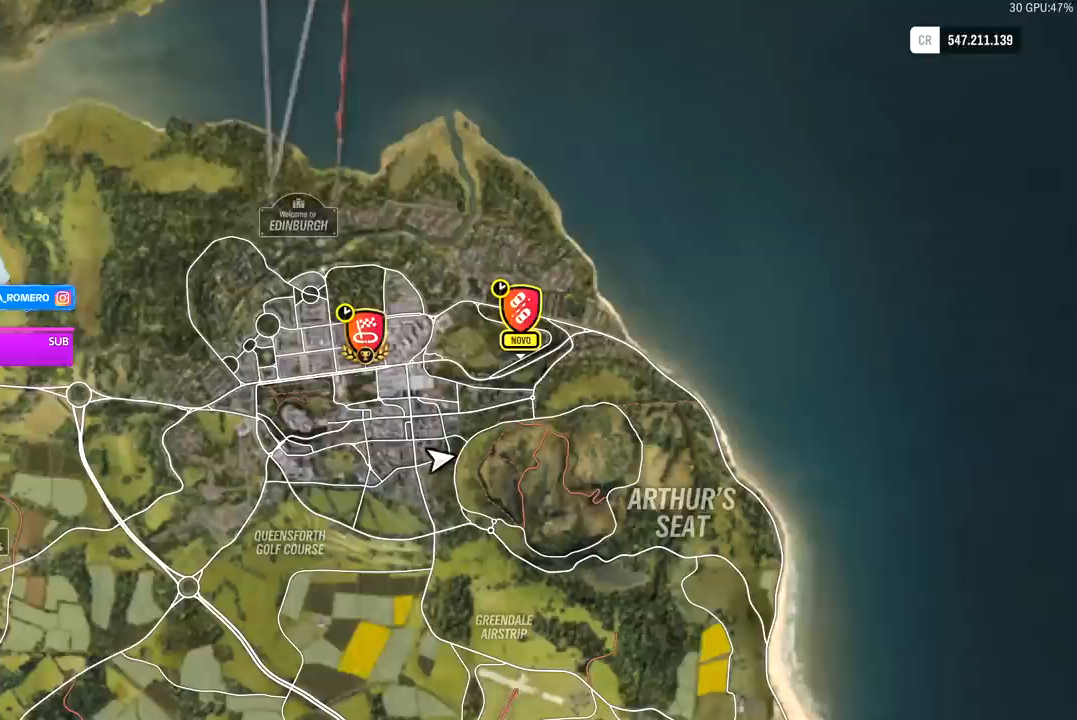
{"buttons": [], "left_stick": "center", "right_stick": "center", "events": []}
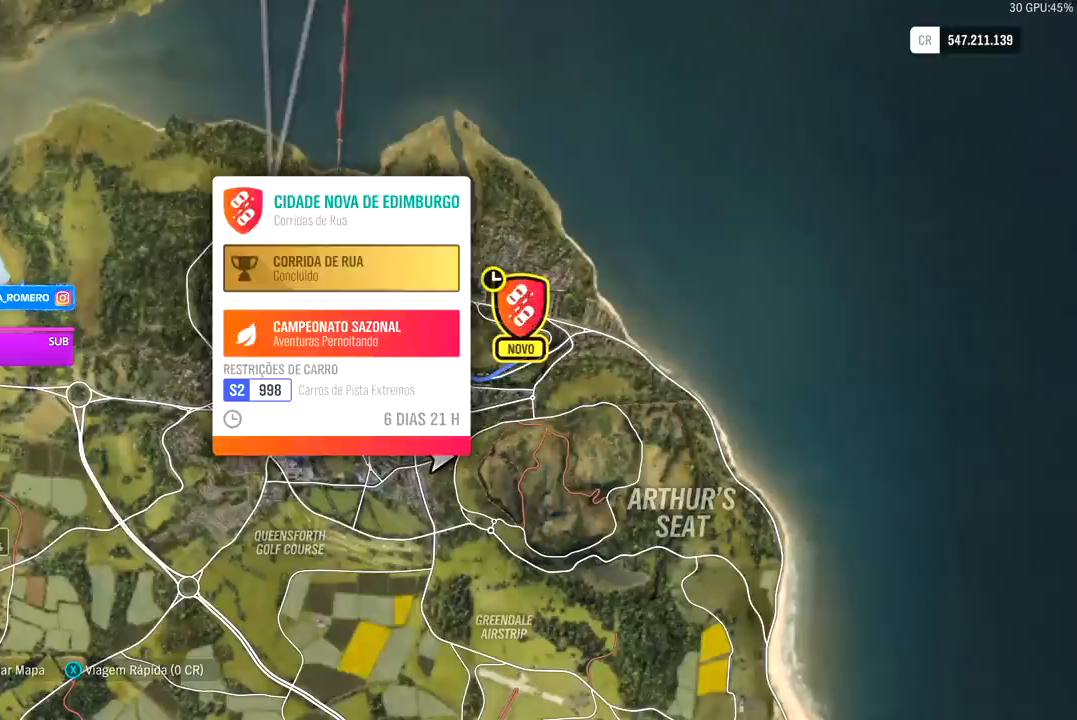
{"buttons": [], "left_stick": "center", "right_stick": "center", "events": []}
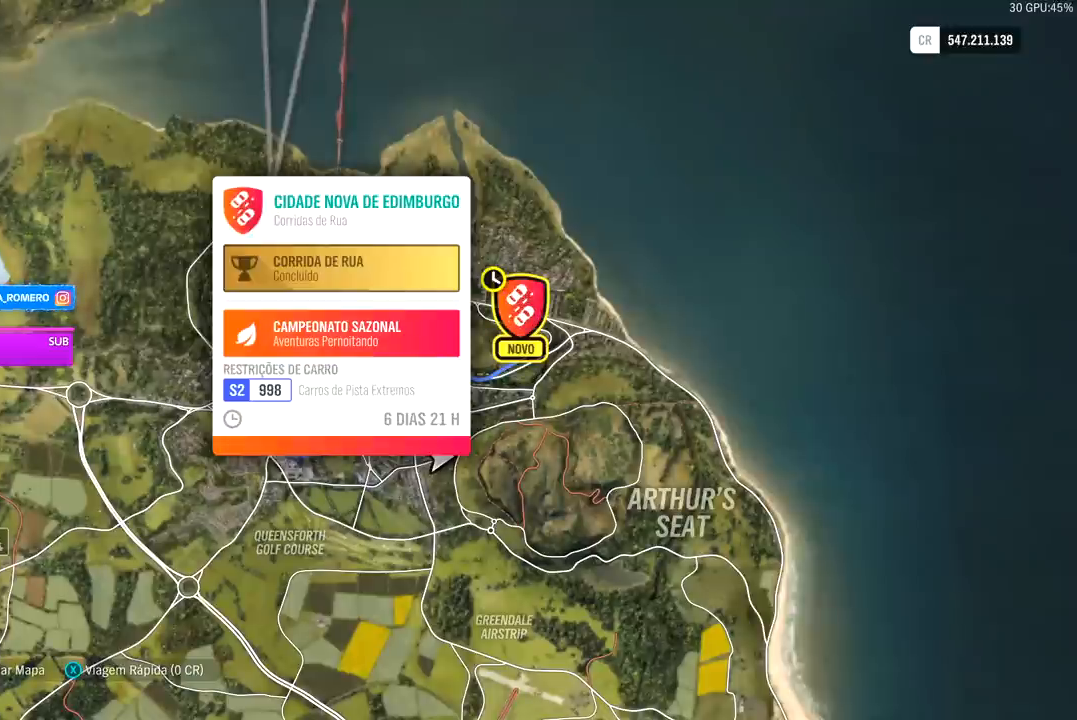
{"buttons": [], "left_stick": "center", "right_stick": "center", "events": []}
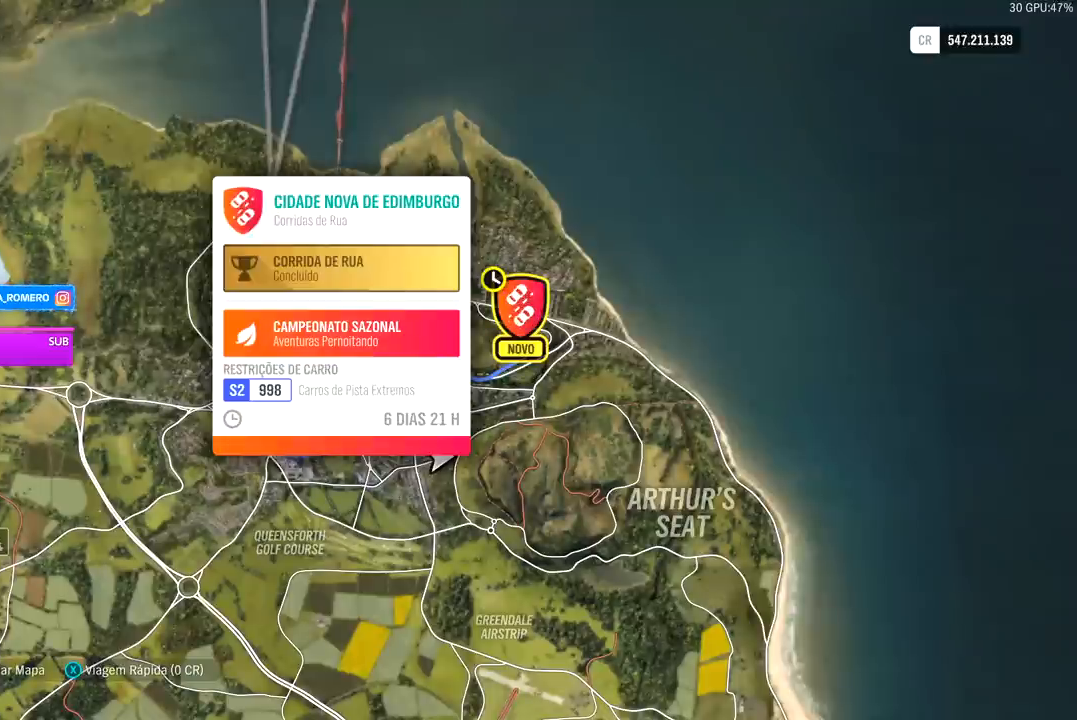
{"buttons": [], "left_stick": "center", "right_stick": "center", "events": [[200, "X", "down"], [267, "X", "up"]]}
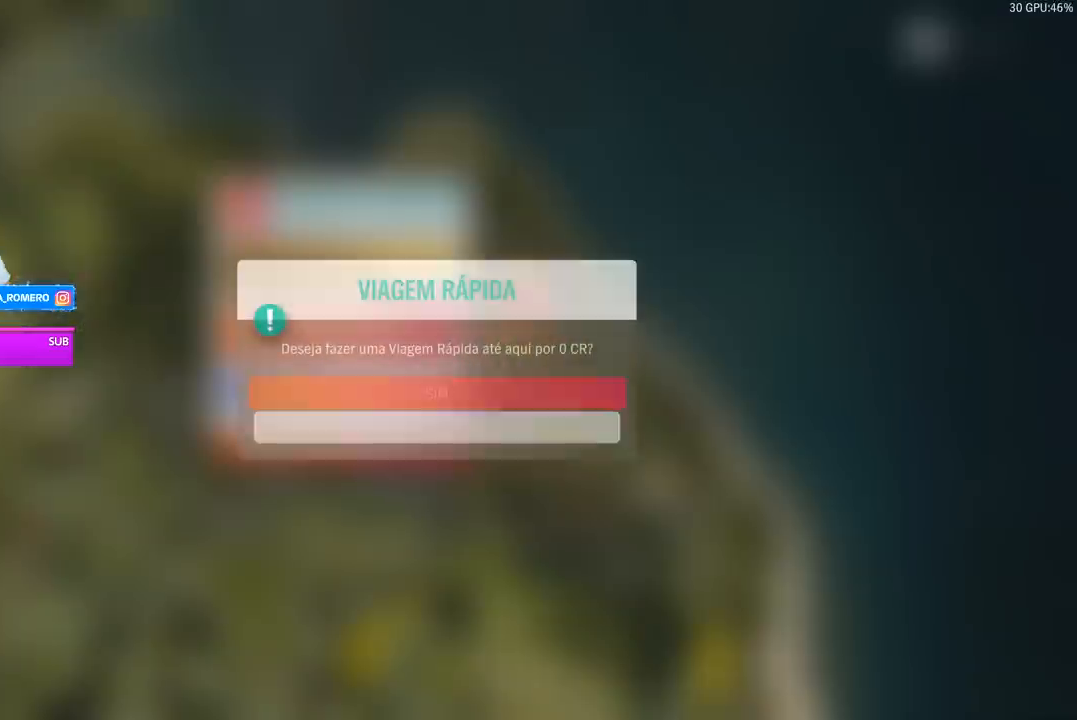
{"buttons": ["A"], "left_stick": "center", "right_stick": "center", "events": [[467, "A", "down"]]}
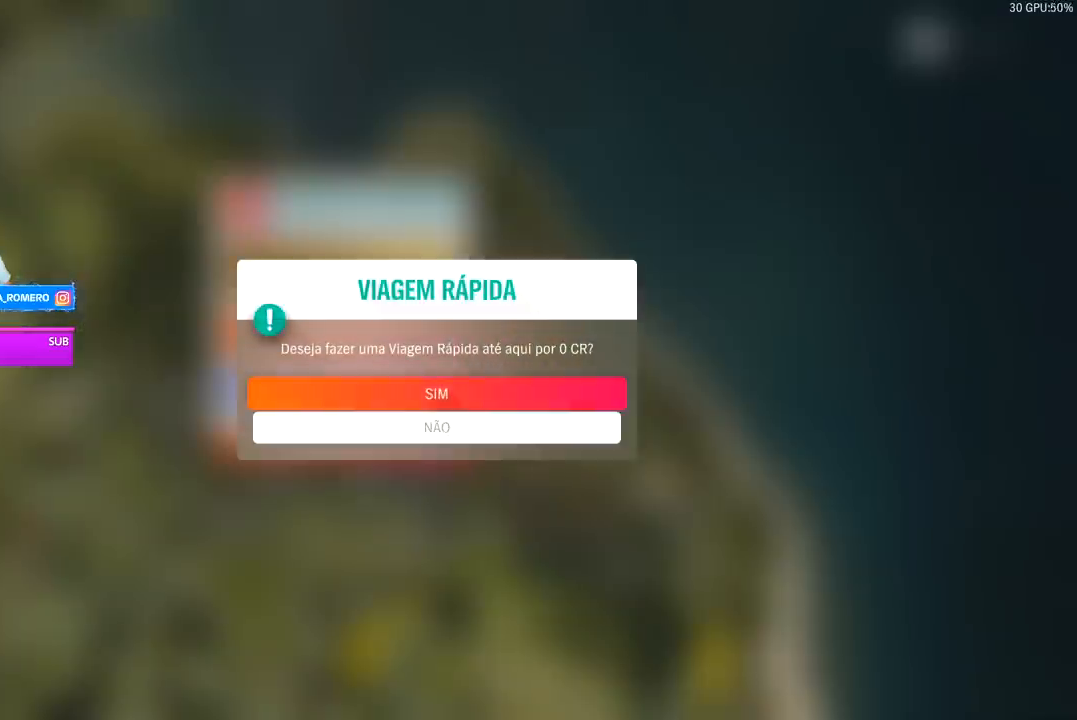
{"buttons": [], "left_stick": "center", "right_stick": "center", "events": [[100, "A", "up"]]}
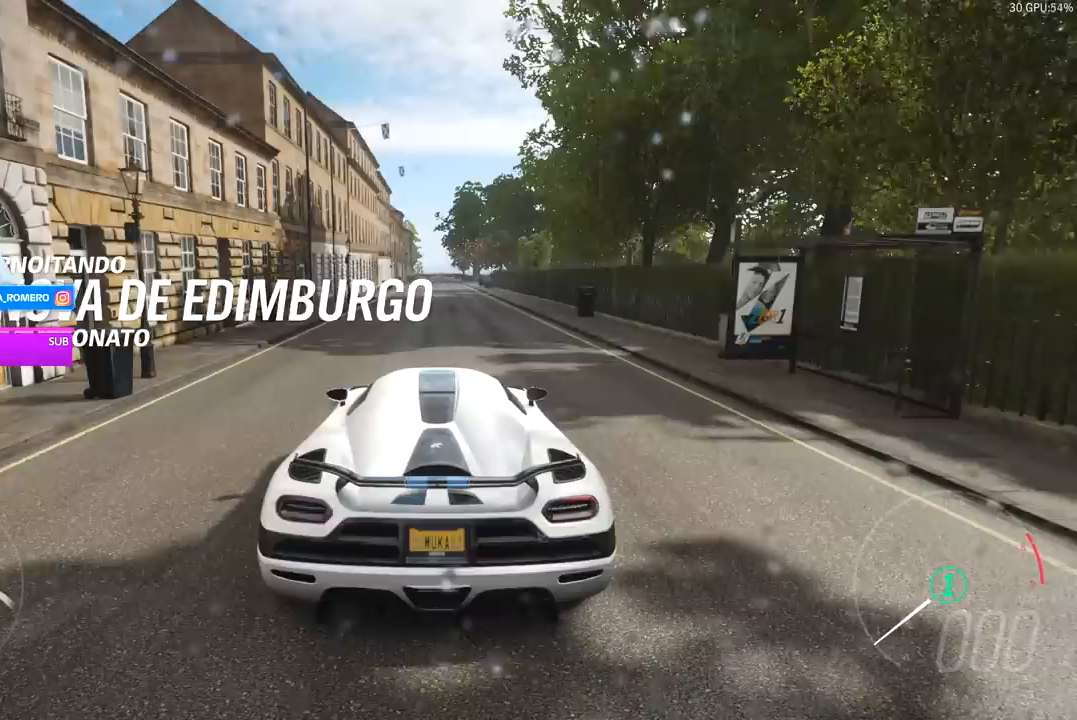
{"buttons": [], "left_stick": "center", "right_stick": "center", "events": [[333, "SELECT", "down"], [467, "SELECT", "up"]]}
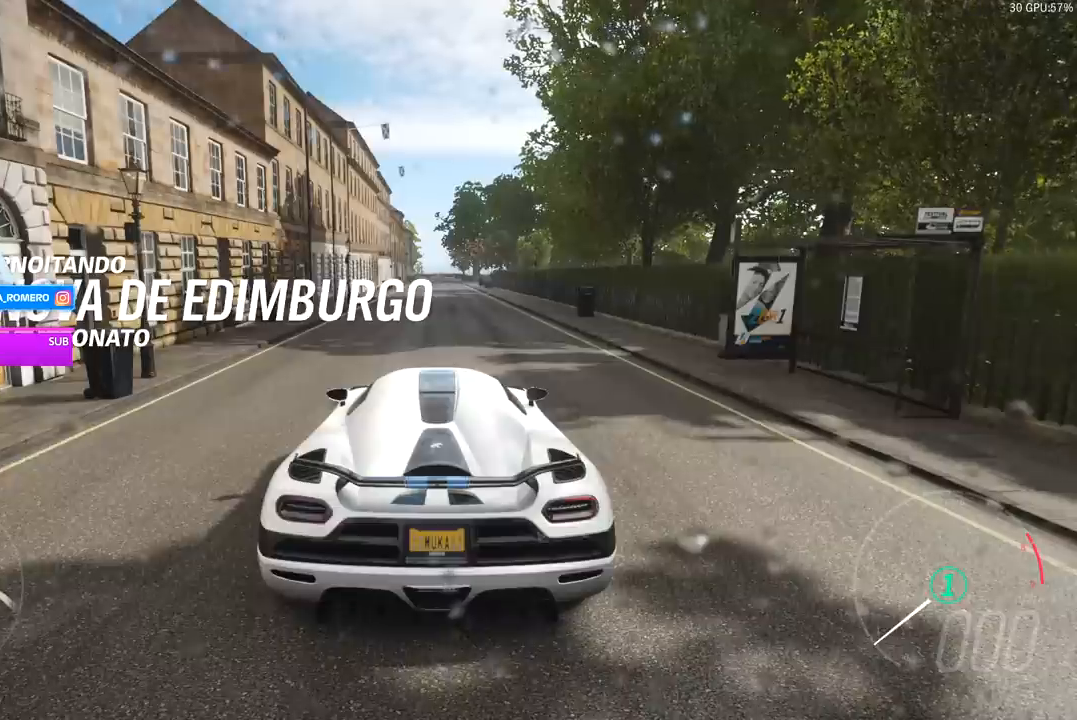
{"buttons": [], "left_stick": "center", "right_stick": "center", "events": []}
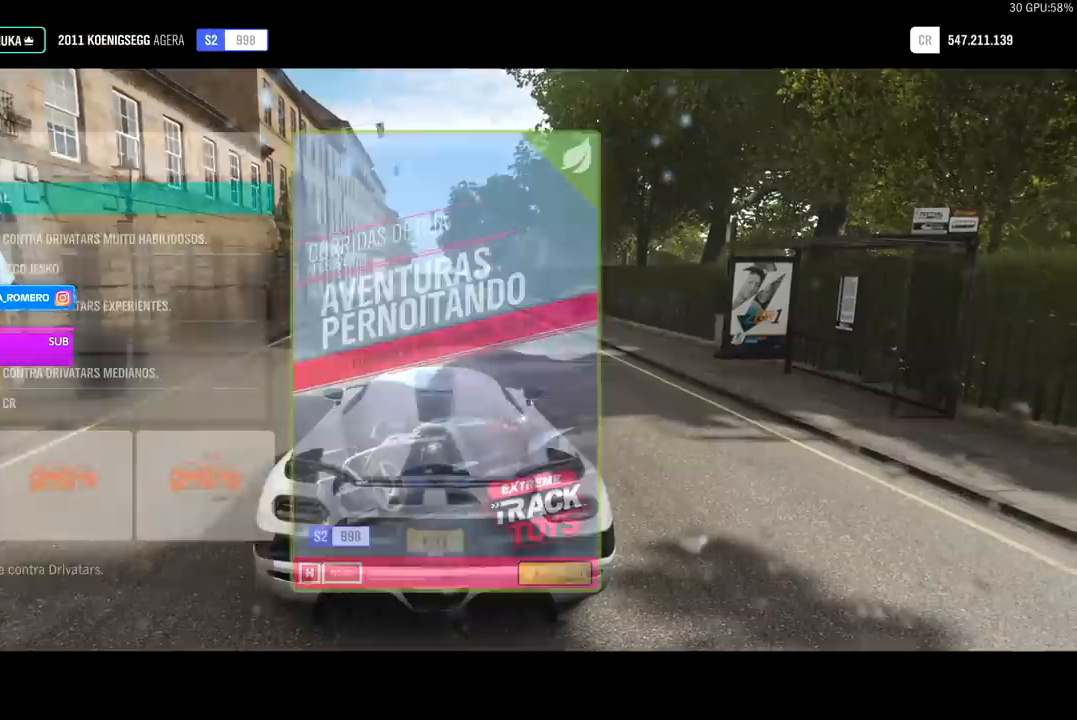
{"buttons": [], "left_stick": "center", "right_stick": "center", "events": []}
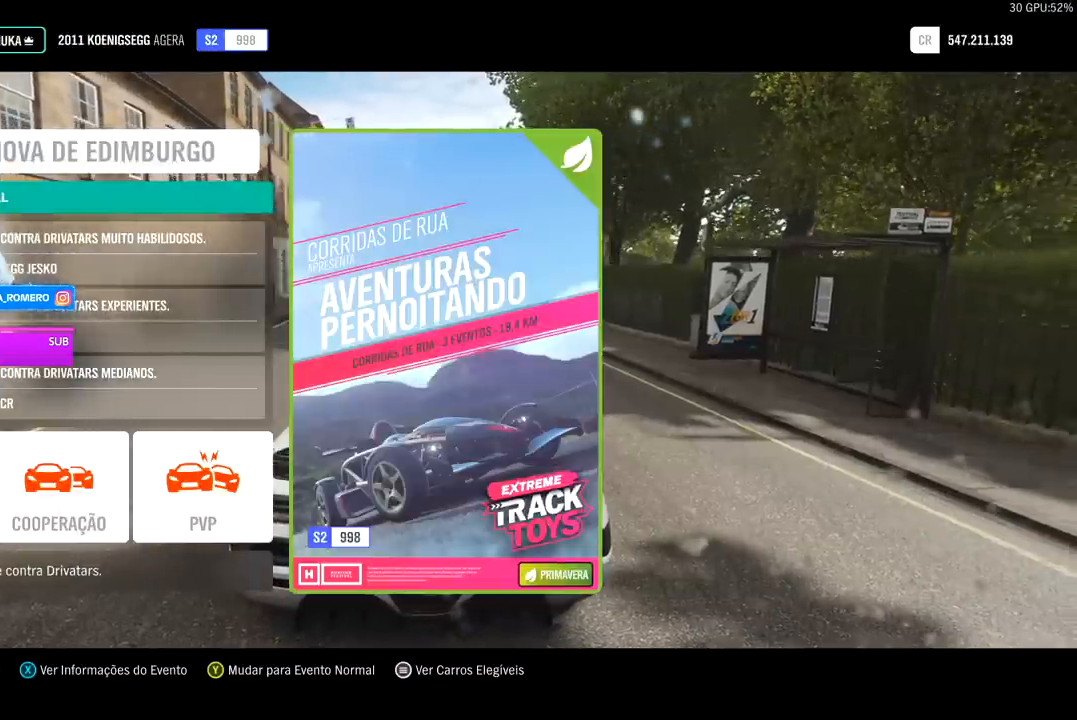
{"buttons": [], "left_stick": "center", "right_stick": "center", "events": [[300, "A", "down"], [467, "A", "up"]]}
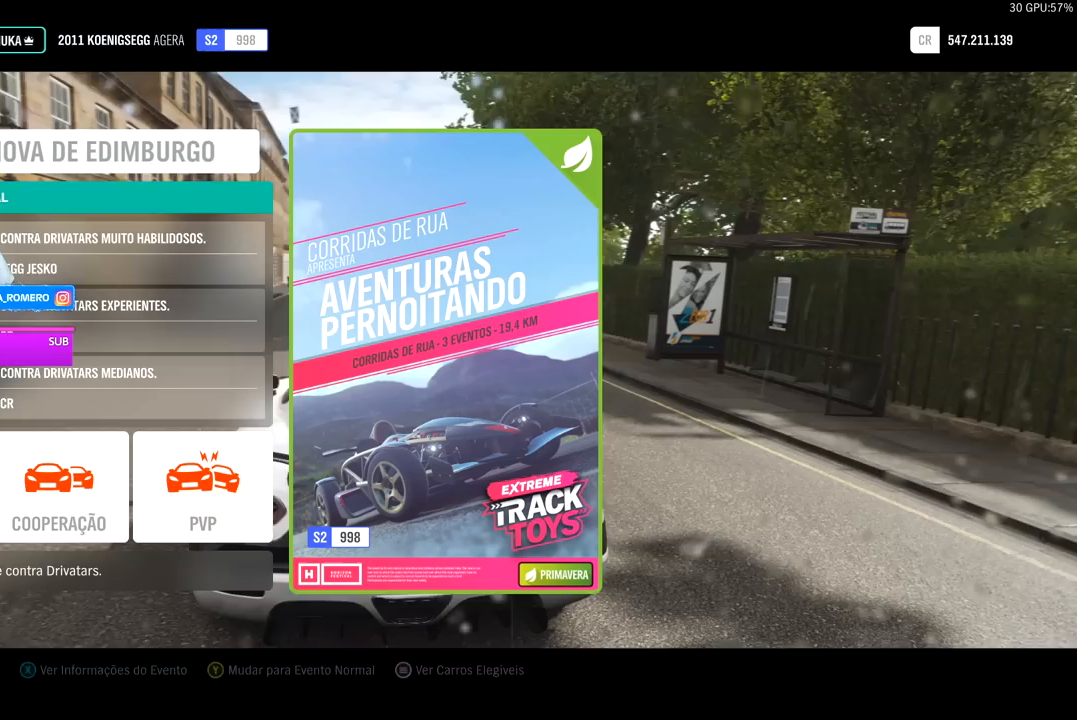
{"buttons": [], "left_stick": "center", "right_stick": "center", "events": []}
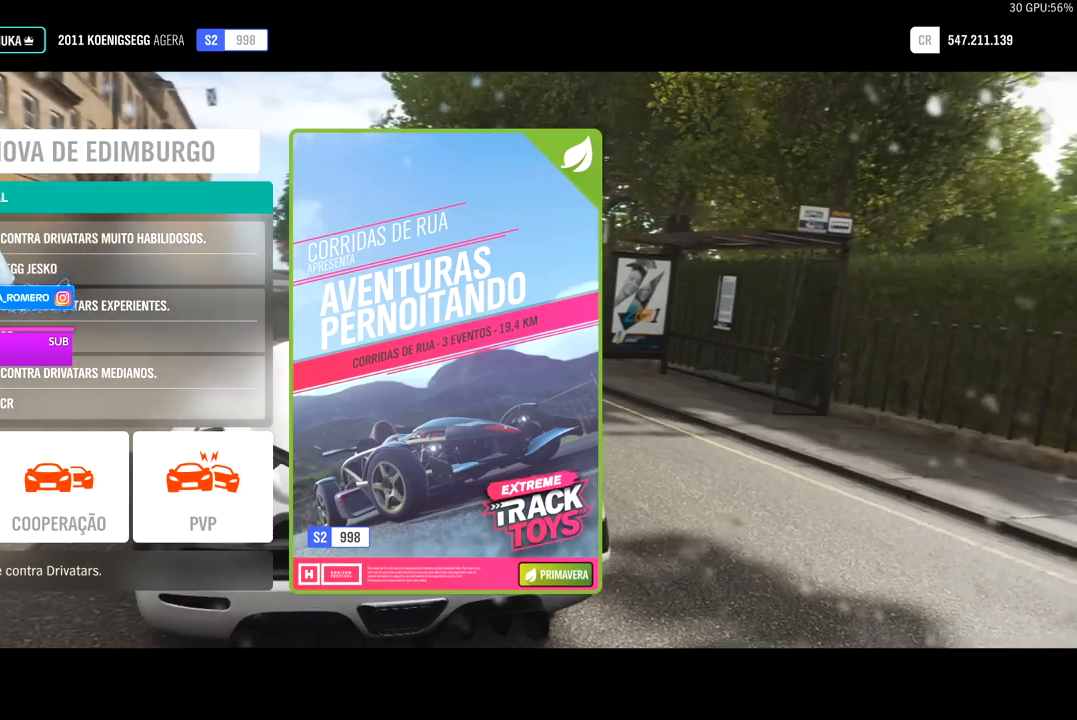
{"buttons": [], "left_stick": "center", "right_stick": "center", "events": []}
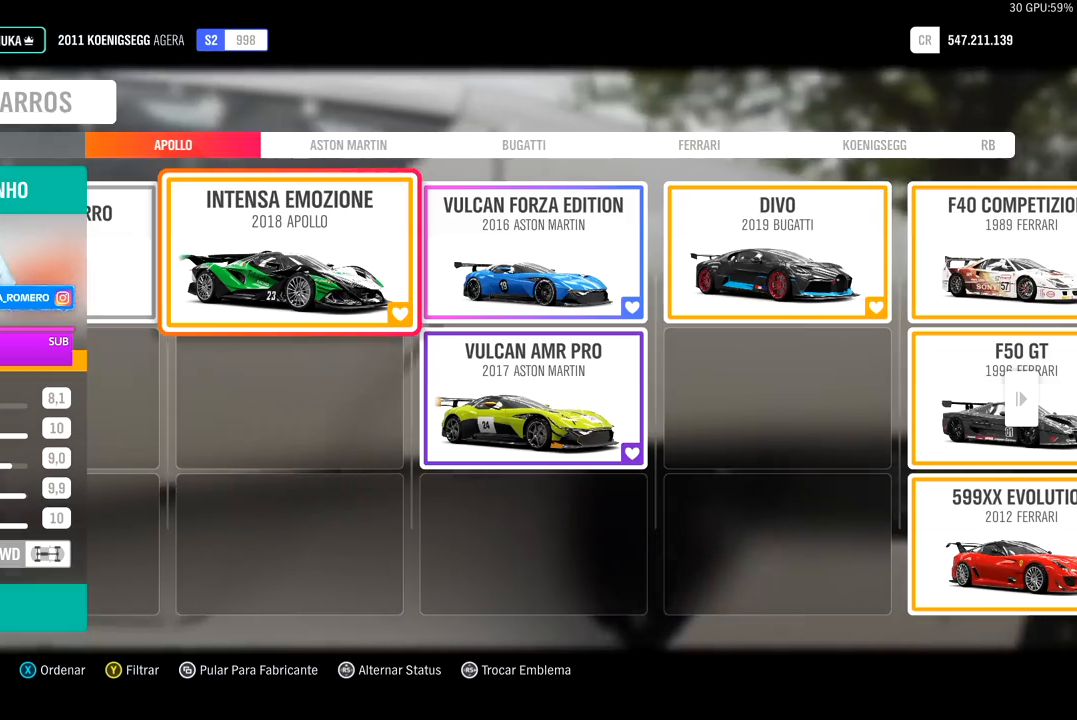
{"buttons": [], "left_stick": "center", "right_stick": "center", "events": []}
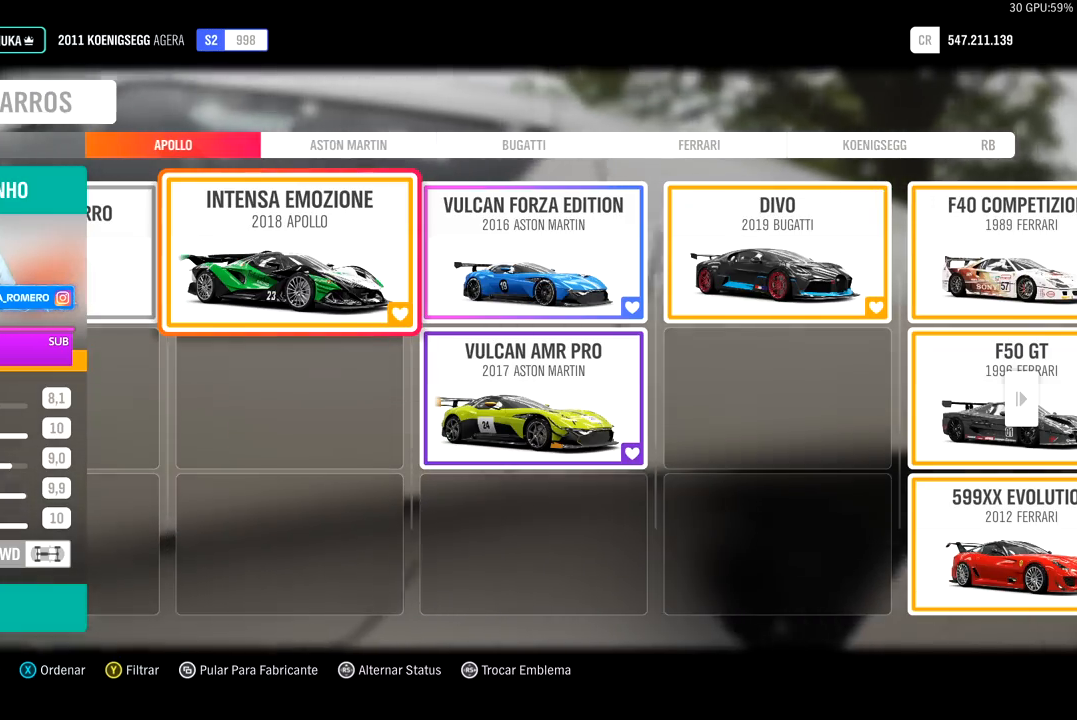
{"buttons": [], "left_stick": "center", "right_stick": "center", "events": []}
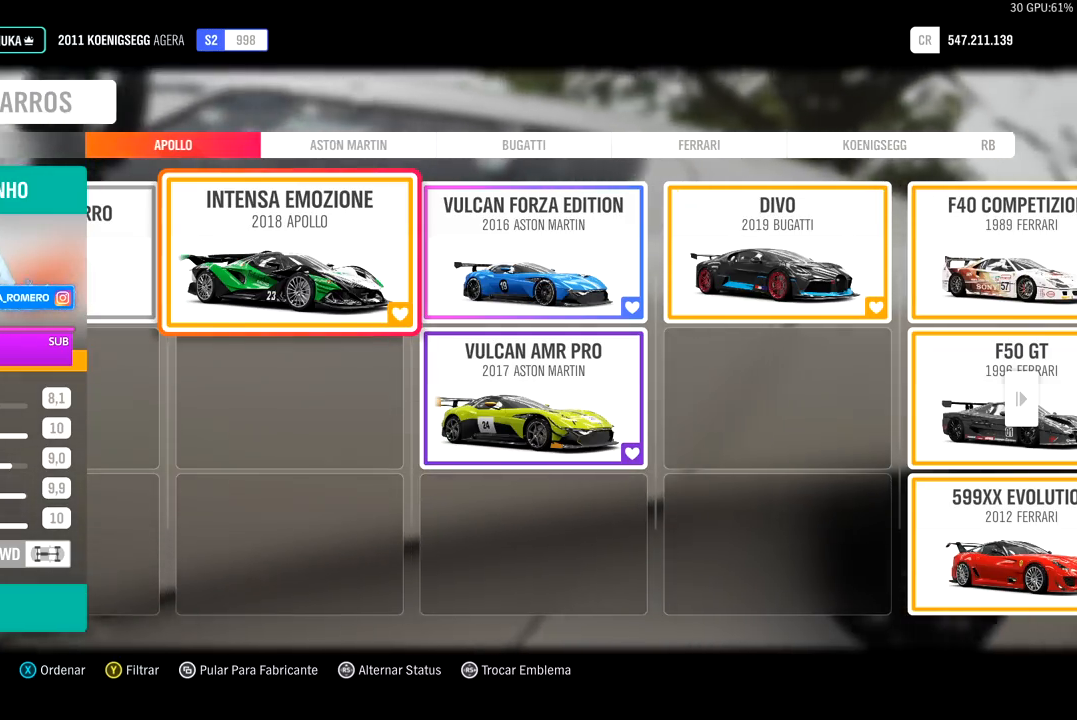
{"buttons": [], "left_stick": "center", "right_stick": "center", "events": []}
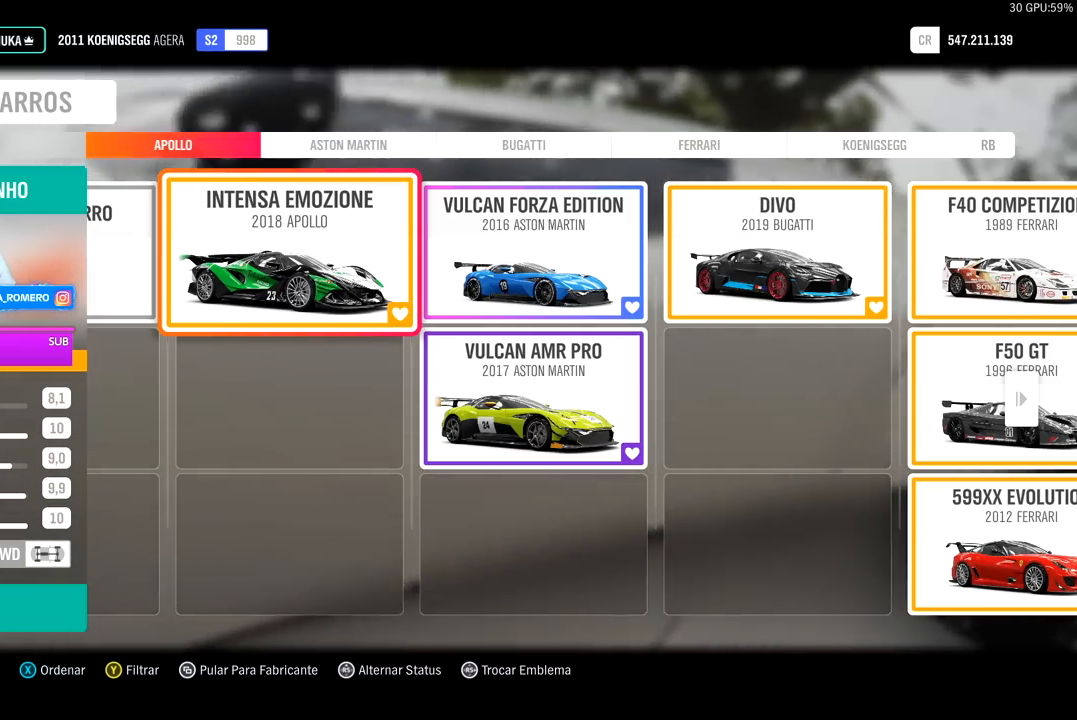
{"buttons": [], "left_stick": "center", "right_stick": "center", "events": []}
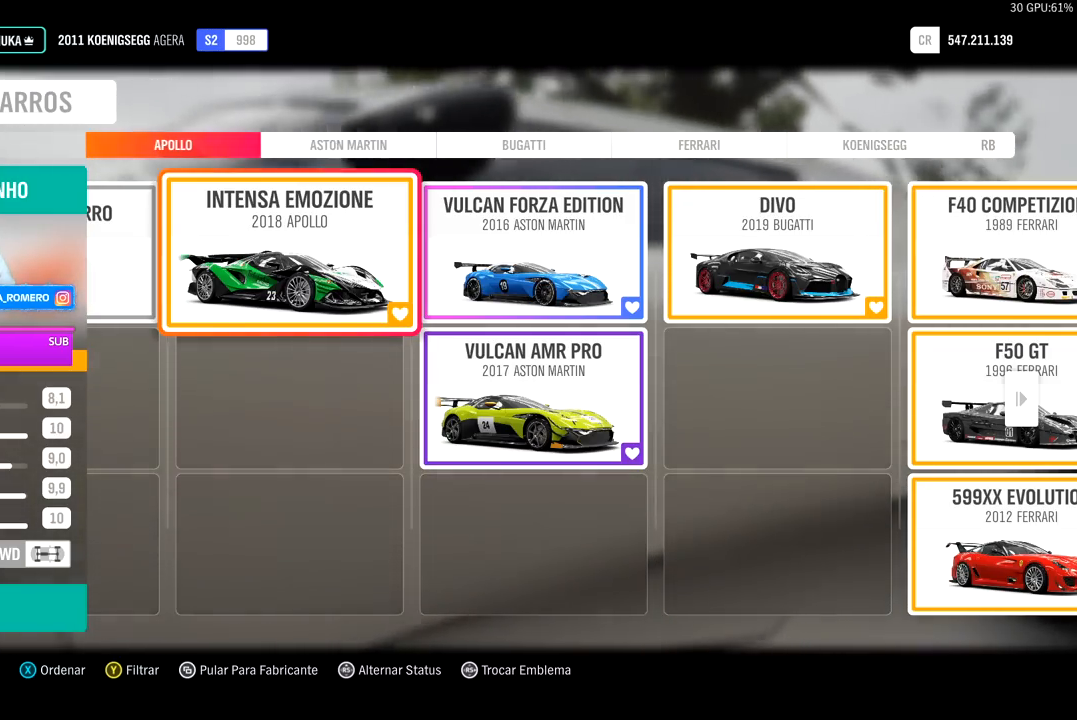
{"buttons": [], "left_stick": "center", "right_stick": "center", "events": []}
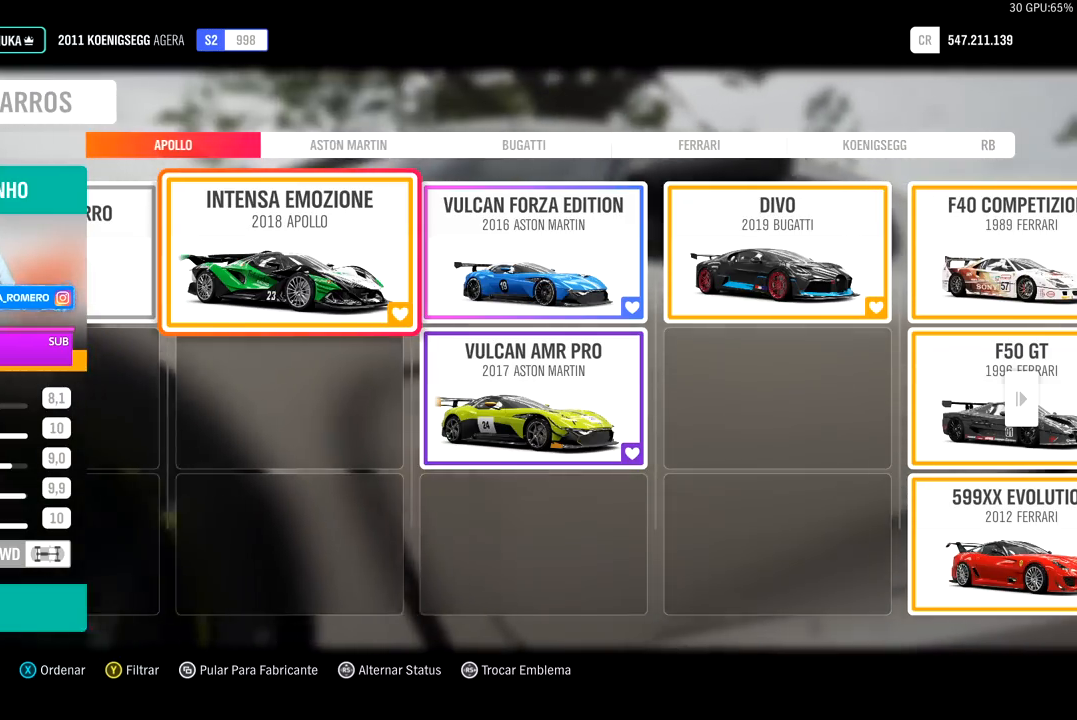
{"buttons": [], "left_stick": "center", "right_stick": "center", "events": []}
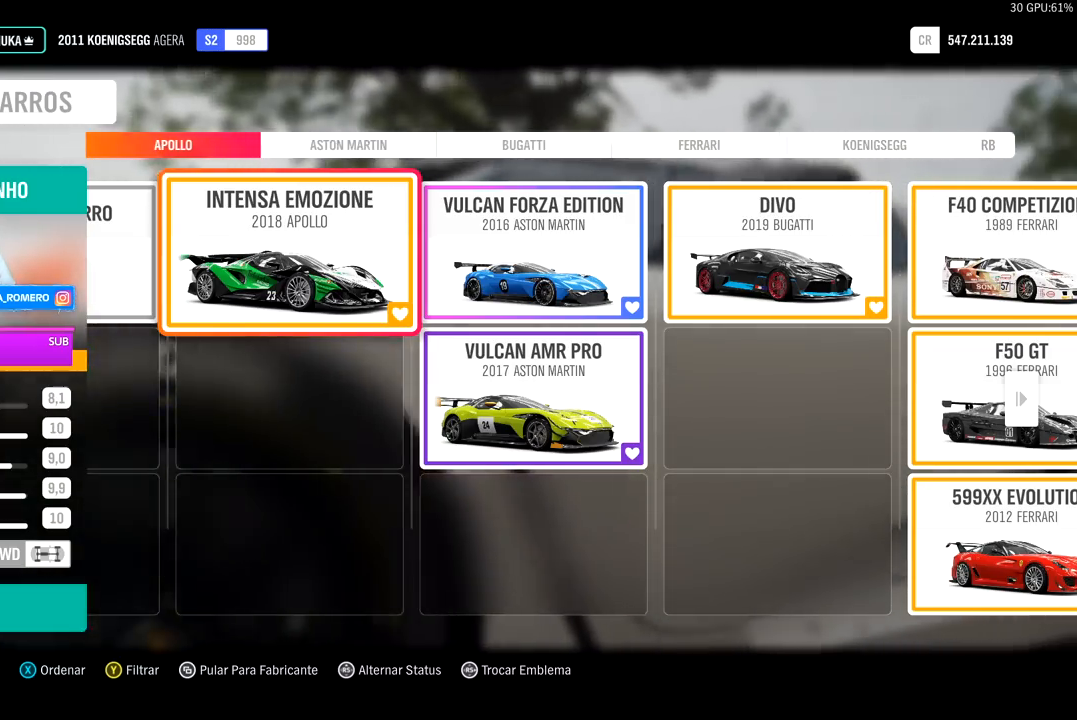
{"buttons": [], "left_stick": "center", "right_stick": "center", "events": []}